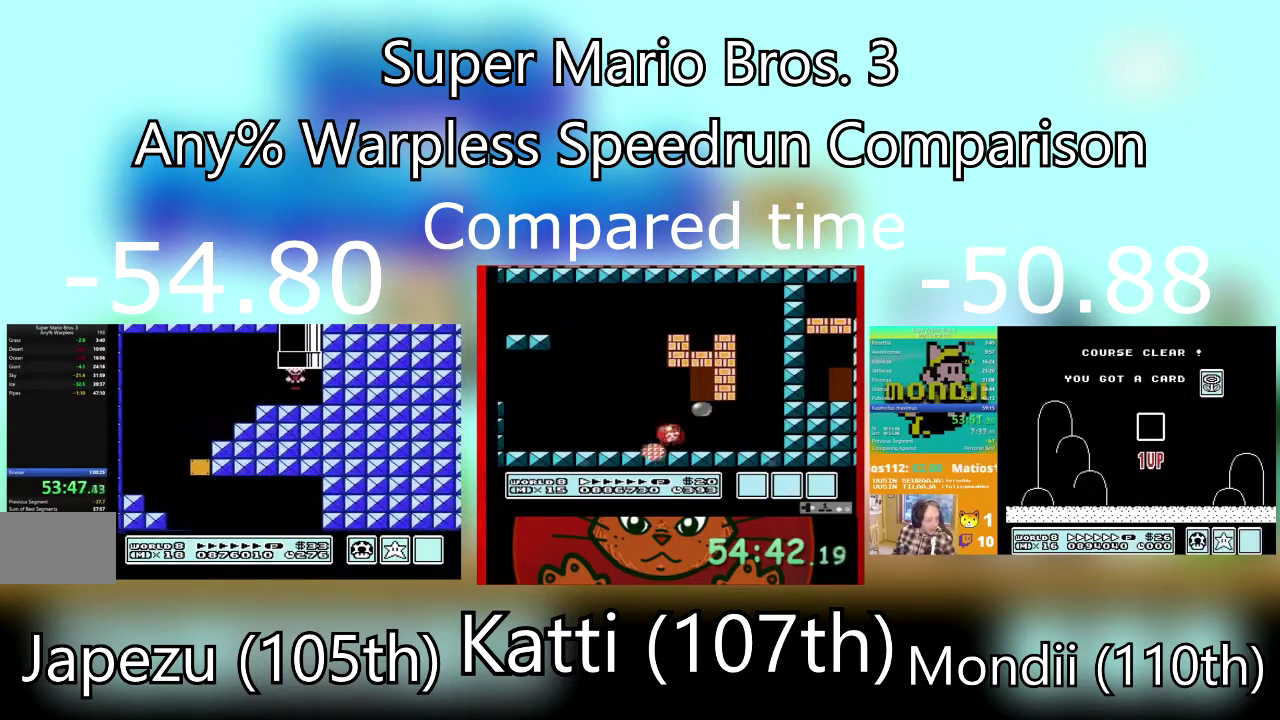
Gameplay with a controller (PlayStation layout); each line is a JSON object with the inputs held at the frame after it. "events" lists button and stick changes between this image and that frame as [ms after this image, input, new state], when the widget could be followed in between. Not read: L3 R3 left_stick right_stick.
{"buttons": ["SQUARE"], "events": [[34, "CROSS", "up"], [101, "DPAD_LEFT", "up"], [101, "DPAD_UP", "up"]]}
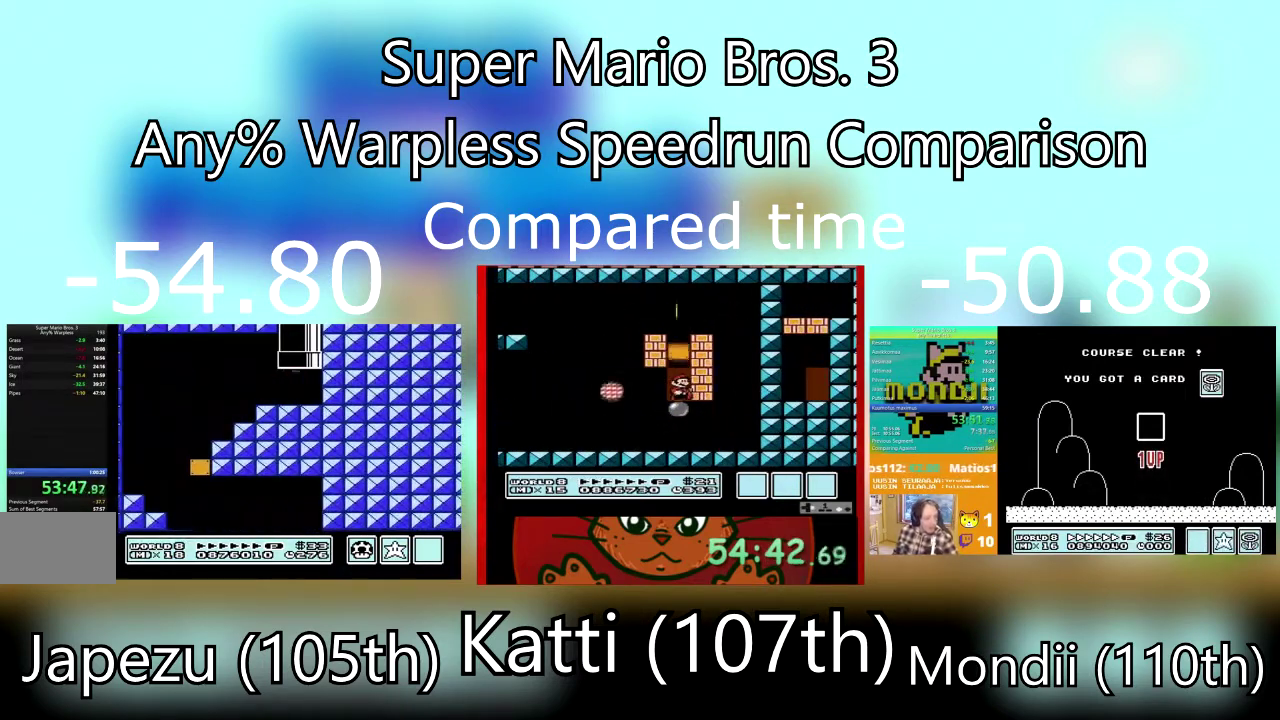
{"buttons": ["SQUARE", "DPAD_RIGHT"], "events": [[67, "DPAD_RIGHT", "down"]]}
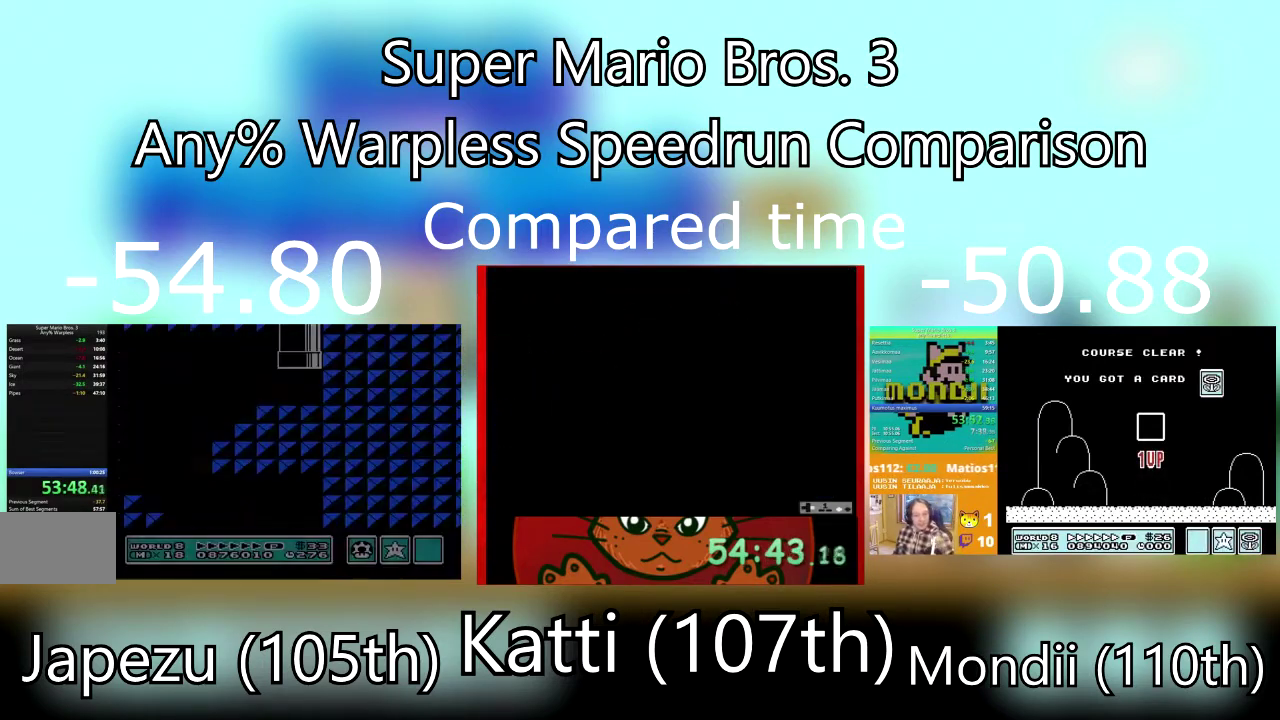
{"buttons": ["SQUARE", "DPAD_RIGHT"], "events": []}
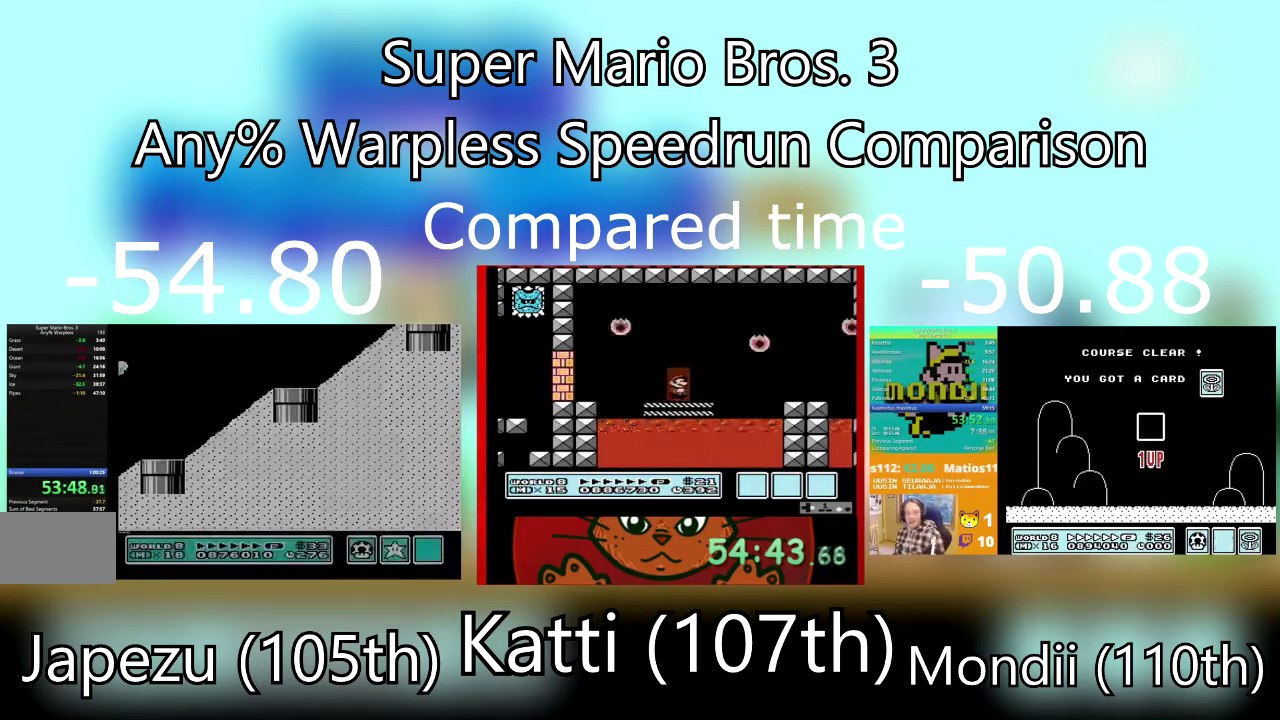
{"buttons": ["SQUARE", "DPAD_RIGHT"], "events": []}
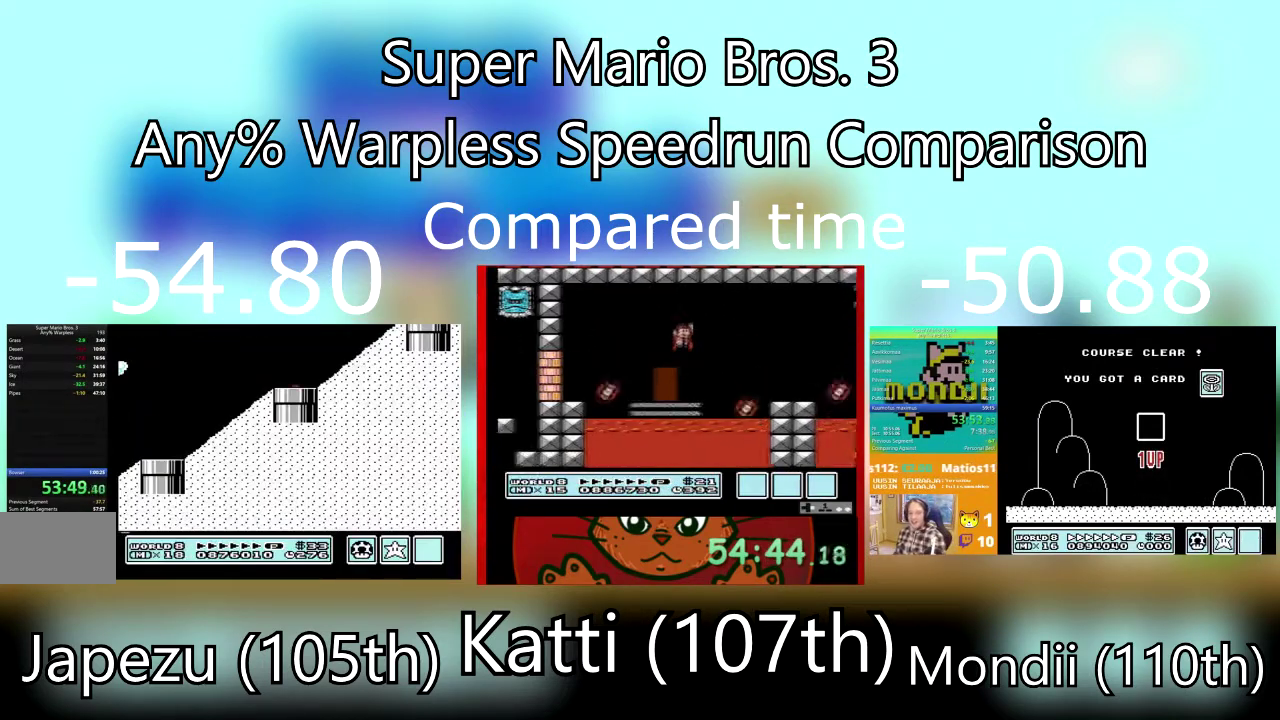
{"buttons": ["SQUARE", "DPAD_RIGHT"], "events": []}
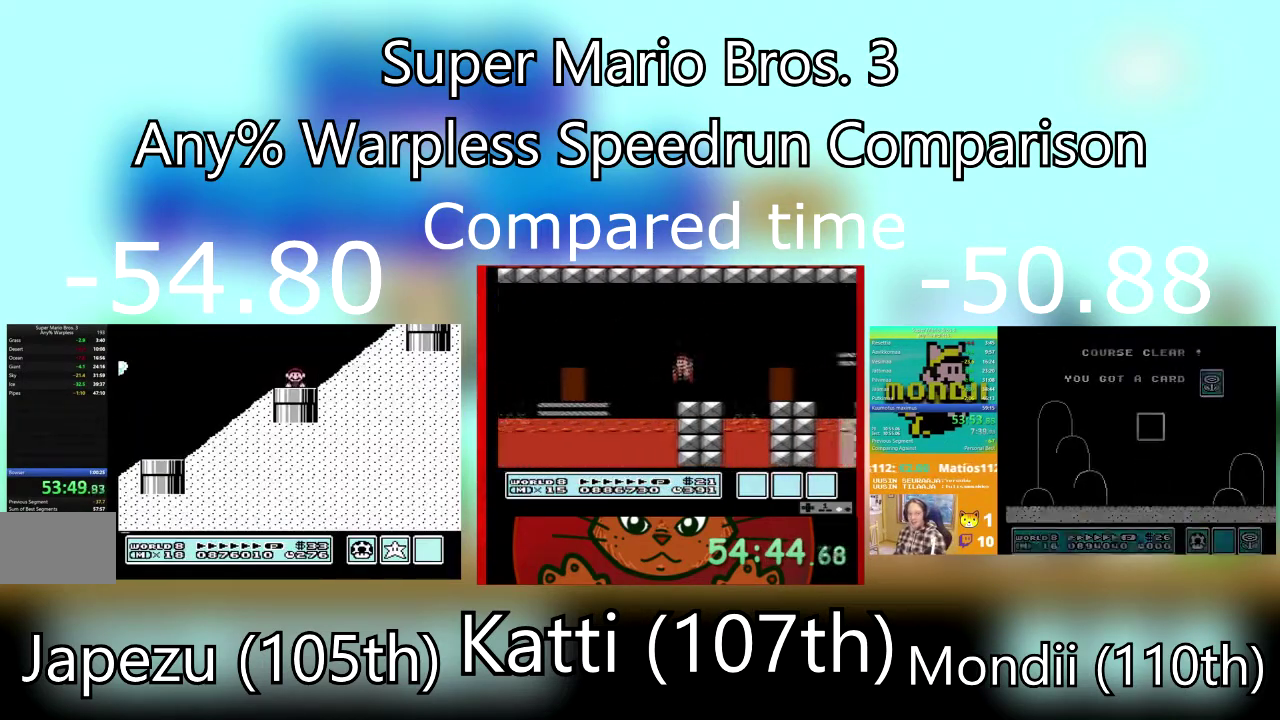
{"buttons": ["SQUARE", "DPAD_RIGHT"], "events": [[300, "CROSS", "down"], [500, "CROSS", "up"]]}
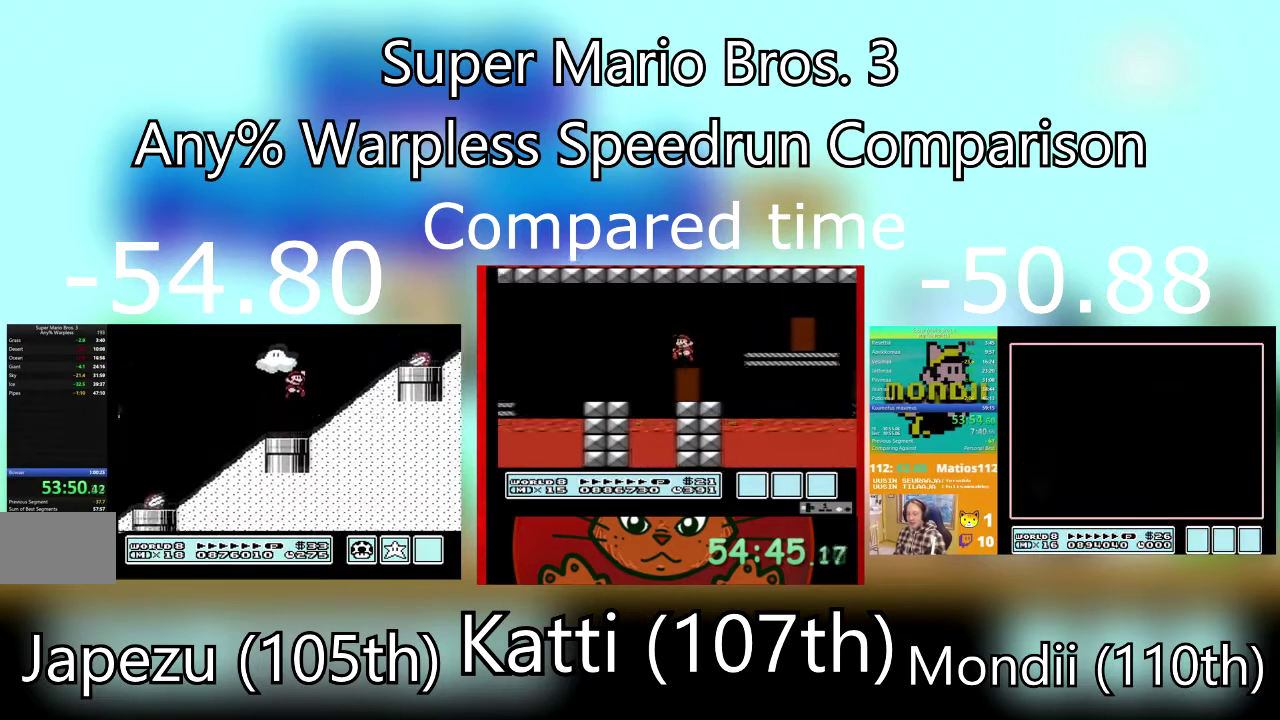
{"buttons": ["SQUARE", "DPAD_LEFT"], "events": [[267, "DPAD_RIGHT", "up"], [301, "DPAD_LEFT", "down"], [334, "CROSS", "down"], [434, "CROSS", "up"]]}
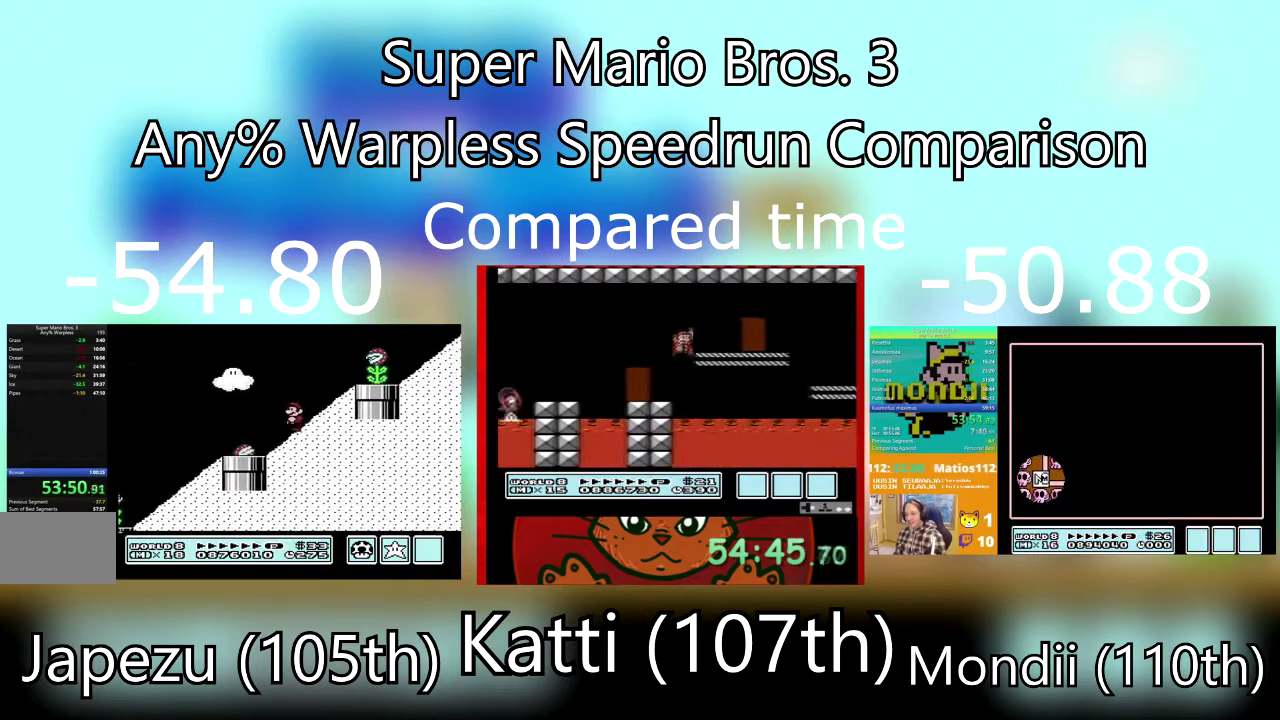
{"buttons": ["SQUARE", "DPAD_LEFT"], "events": [[133, "DPAD_LEFT", "up"], [133, "DPAD_RIGHT", "down"], [234, "CROSS", "down"], [334, "CROSS", "up"], [434, "DPAD_RIGHT", "up"], [500, "DPAD_LEFT", "down"]]}
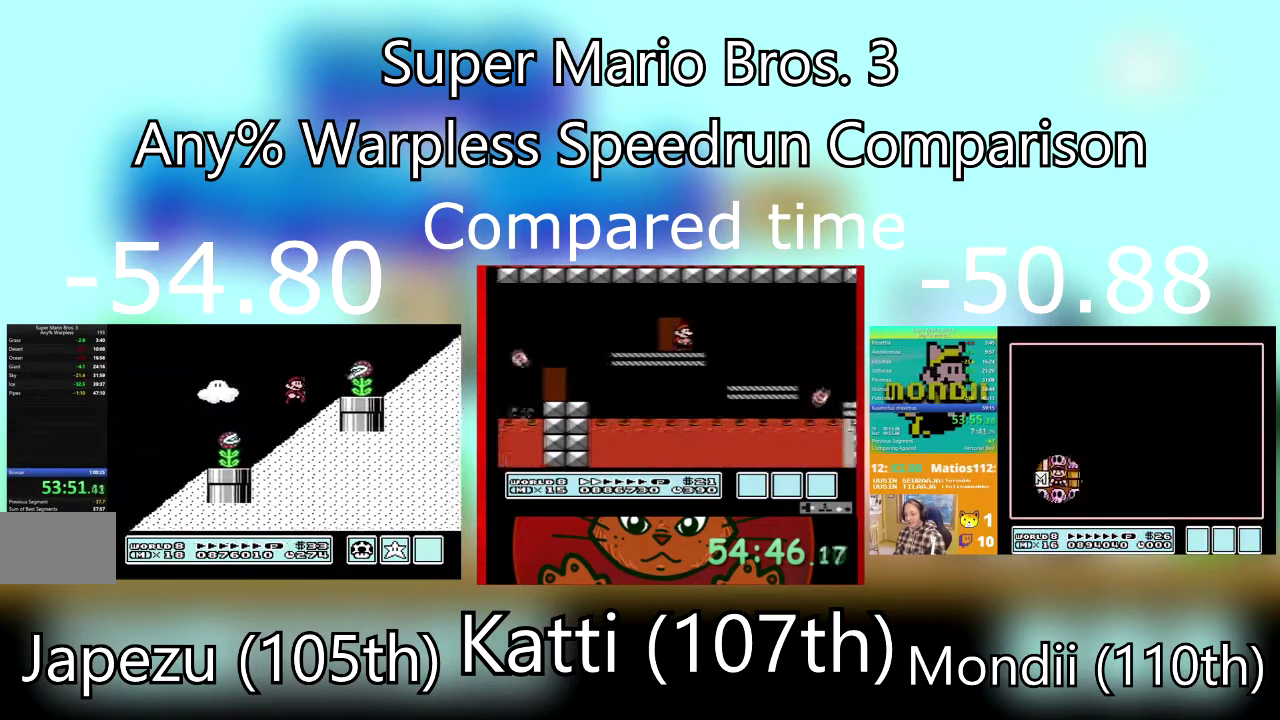
{"buttons": ["CROSS", "SQUARE", "DPAD_RIGHT"], "events": [[167, "DPAD_LEFT", "up"], [367, "CROSS", "down"], [434, "DPAD_RIGHT", "down"]]}
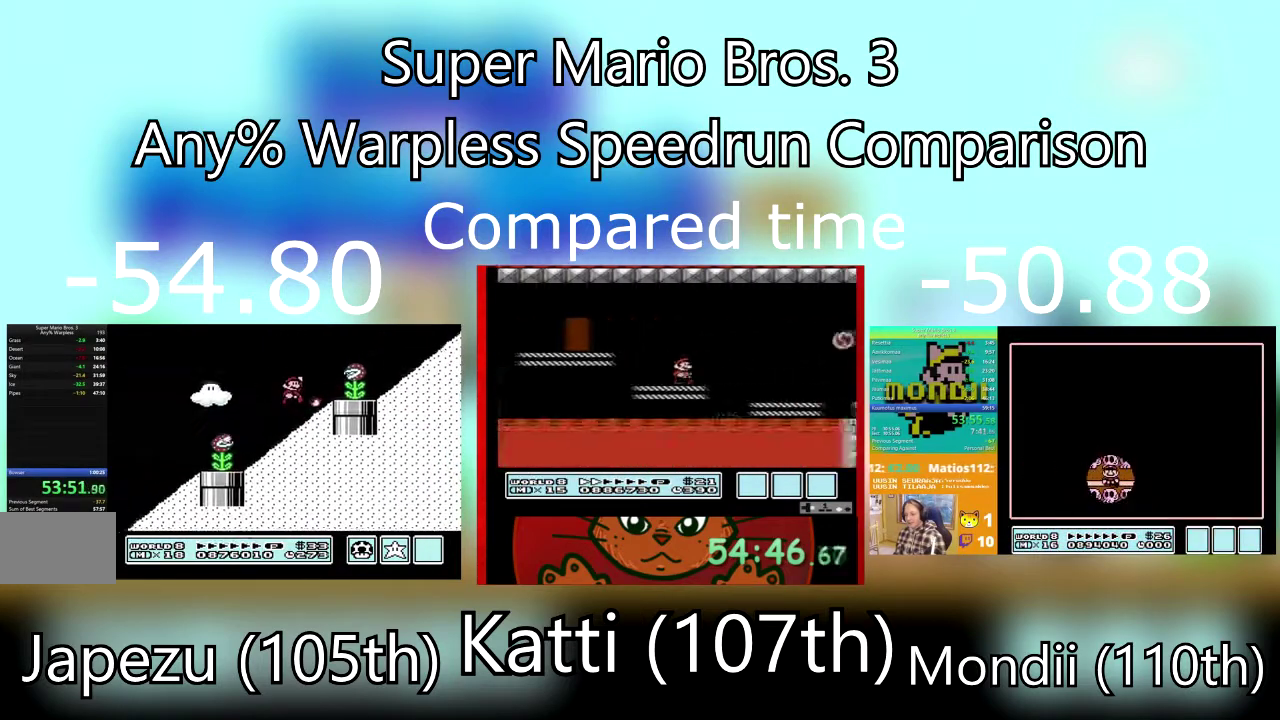
{"buttons": ["SQUARE", "DPAD_RIGHT"], "events": [[100, "CROSS", "up"], [234, "DPAD_LEFT", "down"], [234, "DPAD_RIGHT", "up"], [334, "DPAD_LEFT", "up"], [367, "DPAD_RIGHT", "down"]]}
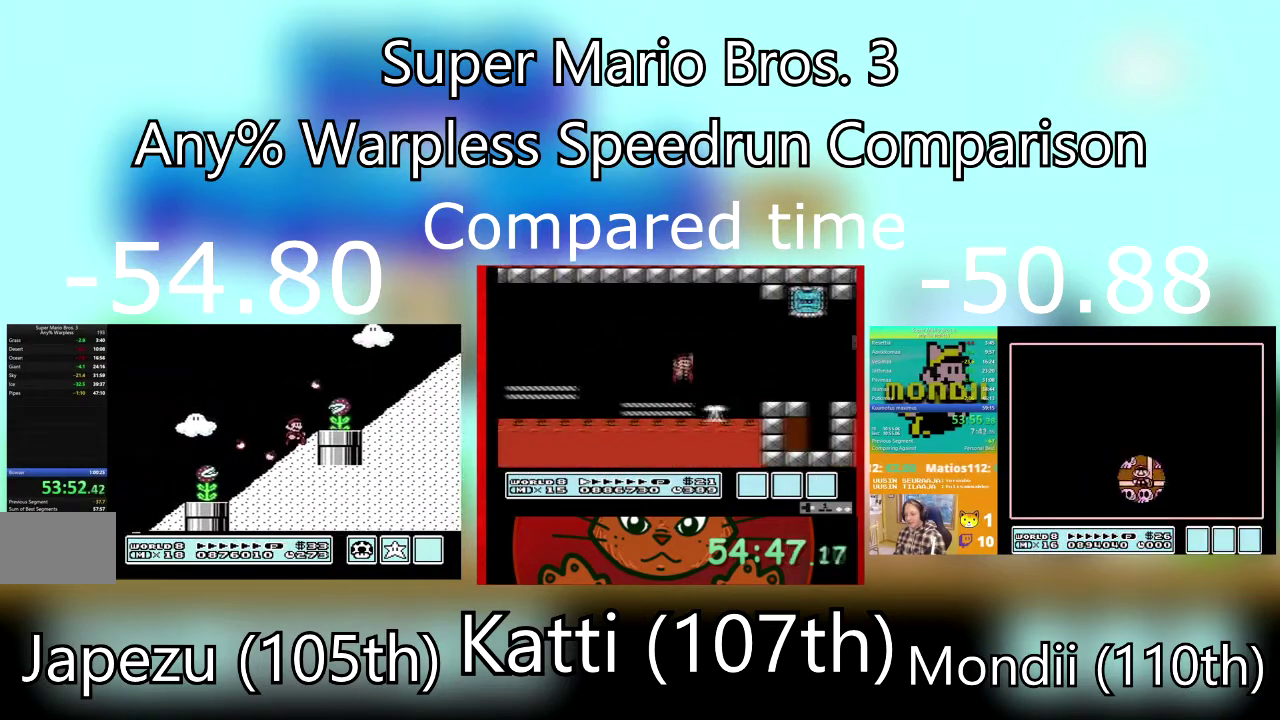
{"buttons": ["SQUARE", "DPAD_DOWN", "DPAD_RIGHT"], "events": [[101, "DPAD_DOWN", "down"], [101, "DPAD_RIGHT", "up"], [134, "DPAD_LEFT", "down"], [201, "DPAD_LEFT", "up"], [234, "DPAD_DOWN", "up"], [234, "DPAD_RIGHT", "down"], [267, "CROSS", "down"], [401, "CROSS", "up"], [401, "DPAD_DOWN", "down"]]}
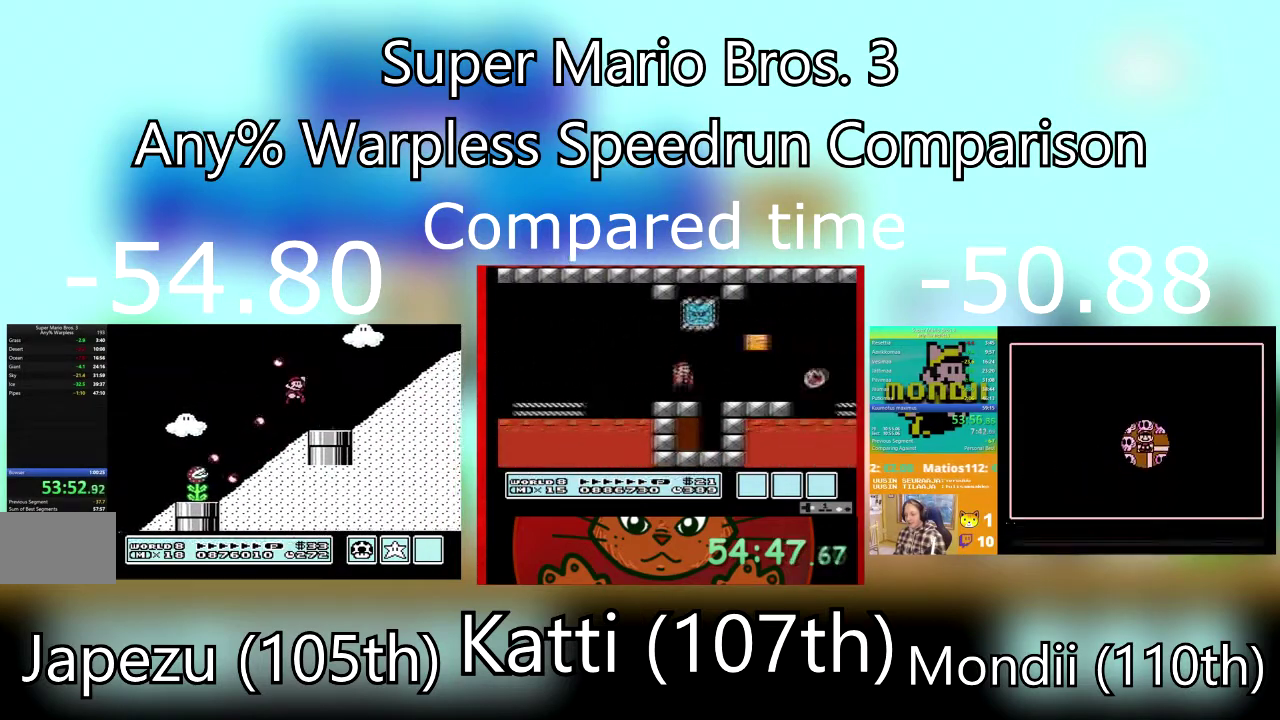
{"buttons": ["CROSS", "SQUARE", "DPAD_RIGHT"], "events": [[100, "DPAD_DOWN", "up"], [300, "CROSS", "down"]]}
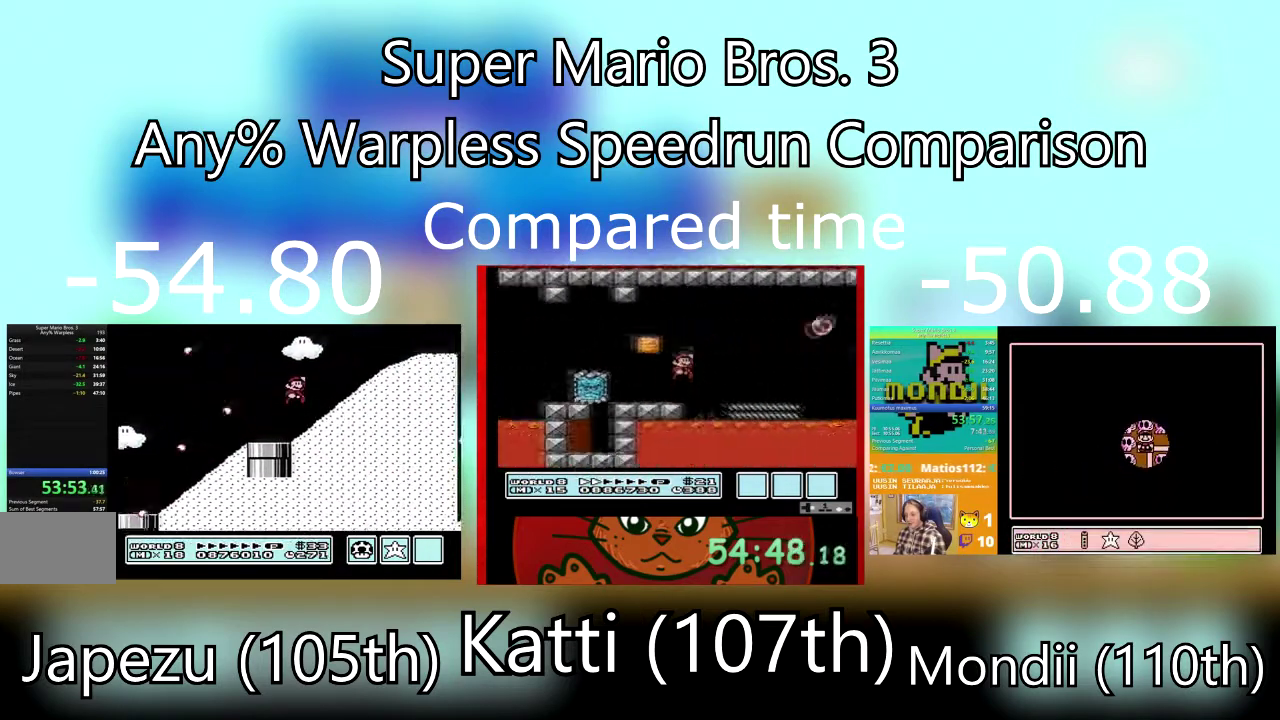
{"buttons": ["SQUARE", "DPAD_RIGHT"], "events": [[401, "CROSS", "up"]]}
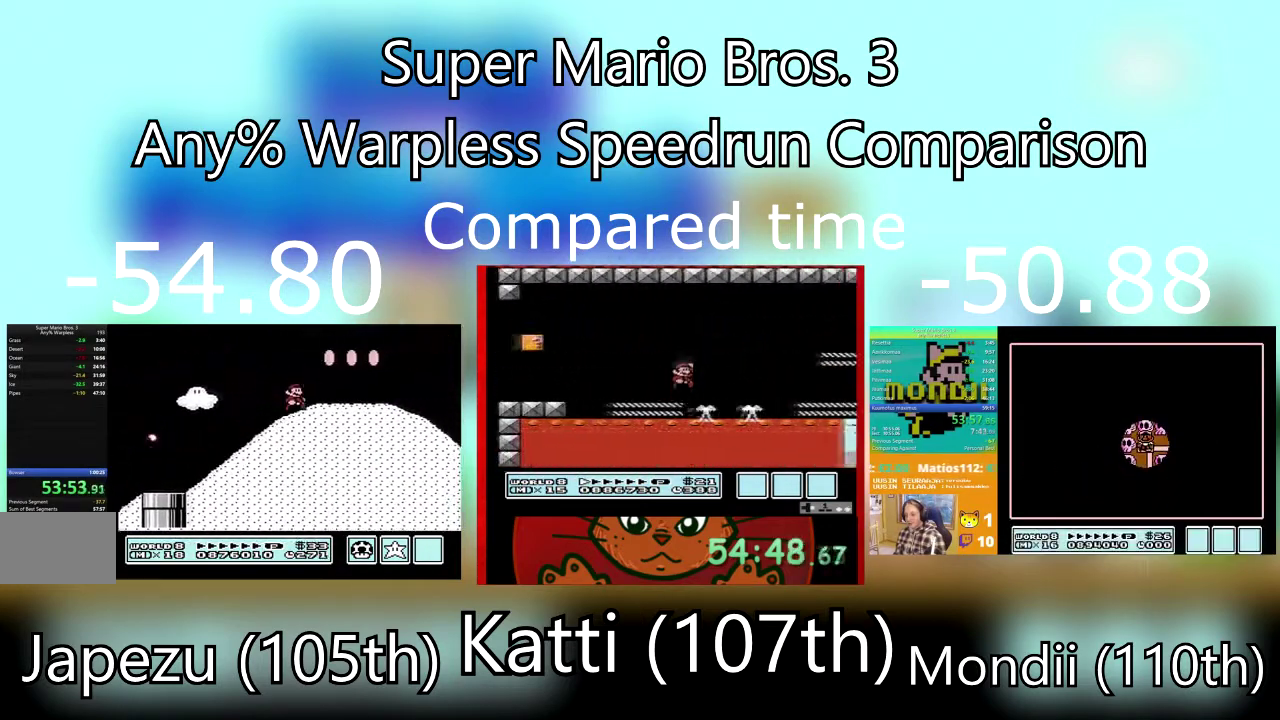
{"buttons": ["SQUARE", "DPAD_RIGHT"], "events": []}
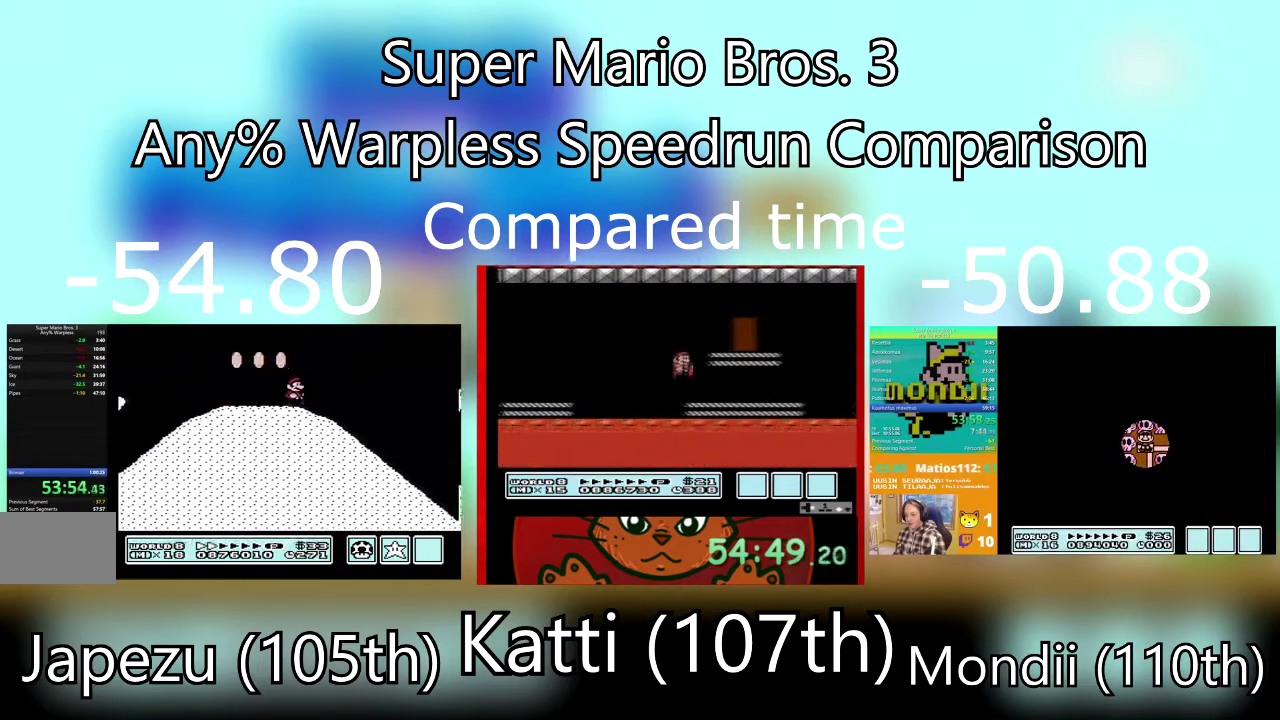
{"buttons": ["SQUARE", "DPAD_RIGHT"], "events": []}
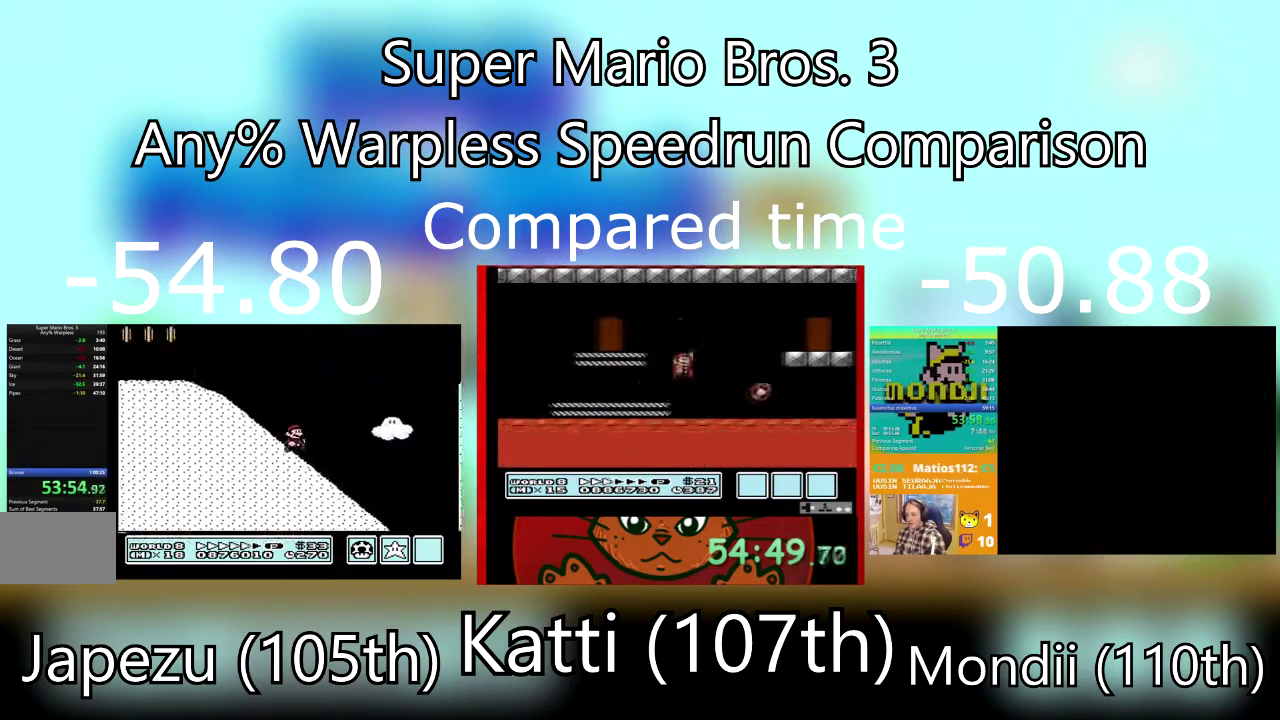
{"buttons": ["SQUARE", "DPAD_RIGHT"], "events": []}
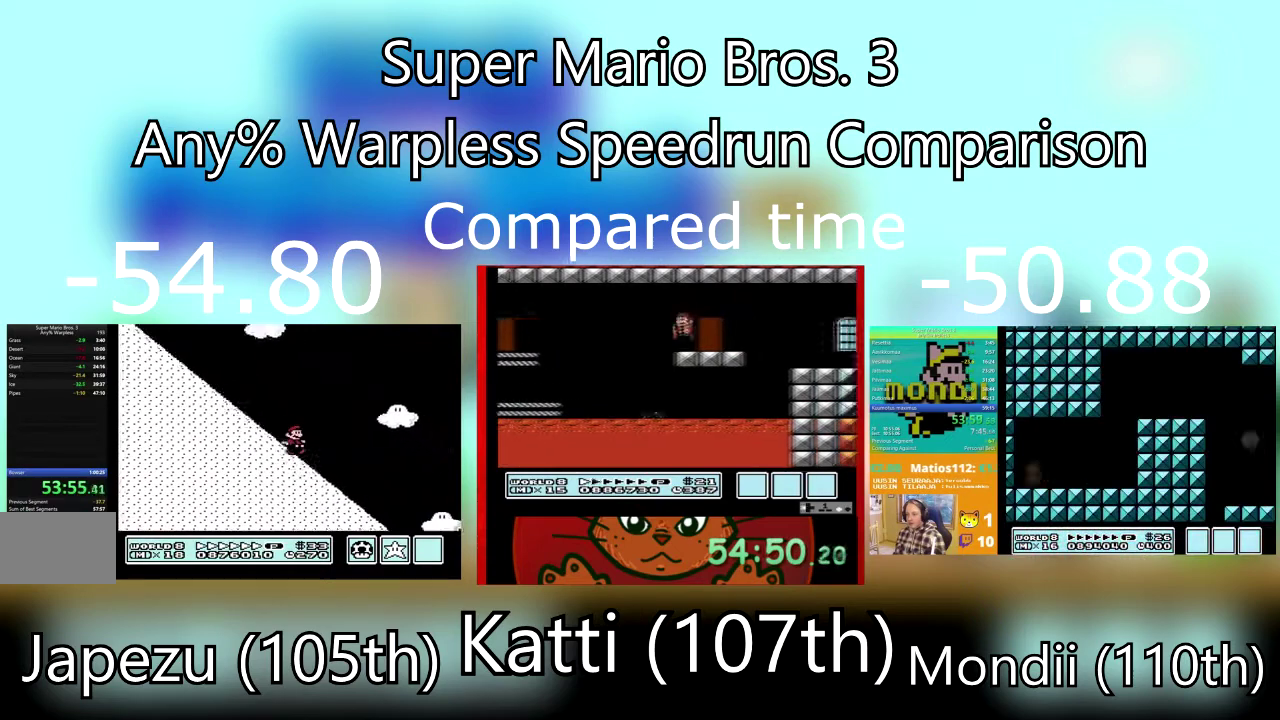
{"buttons": ["SQUARE", "DPAD_RIGHT"], "events": []}
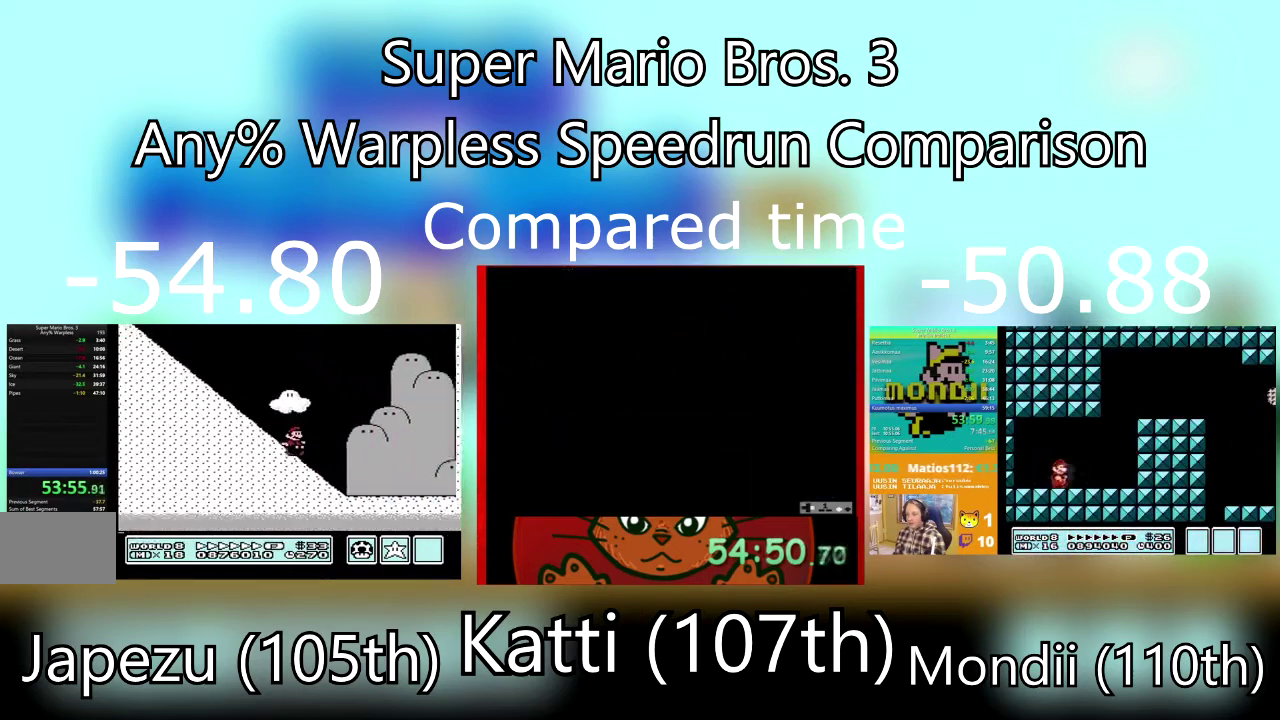
{"buttons": ["SQUARE", "DPAD_RIGHT"], "events": []}
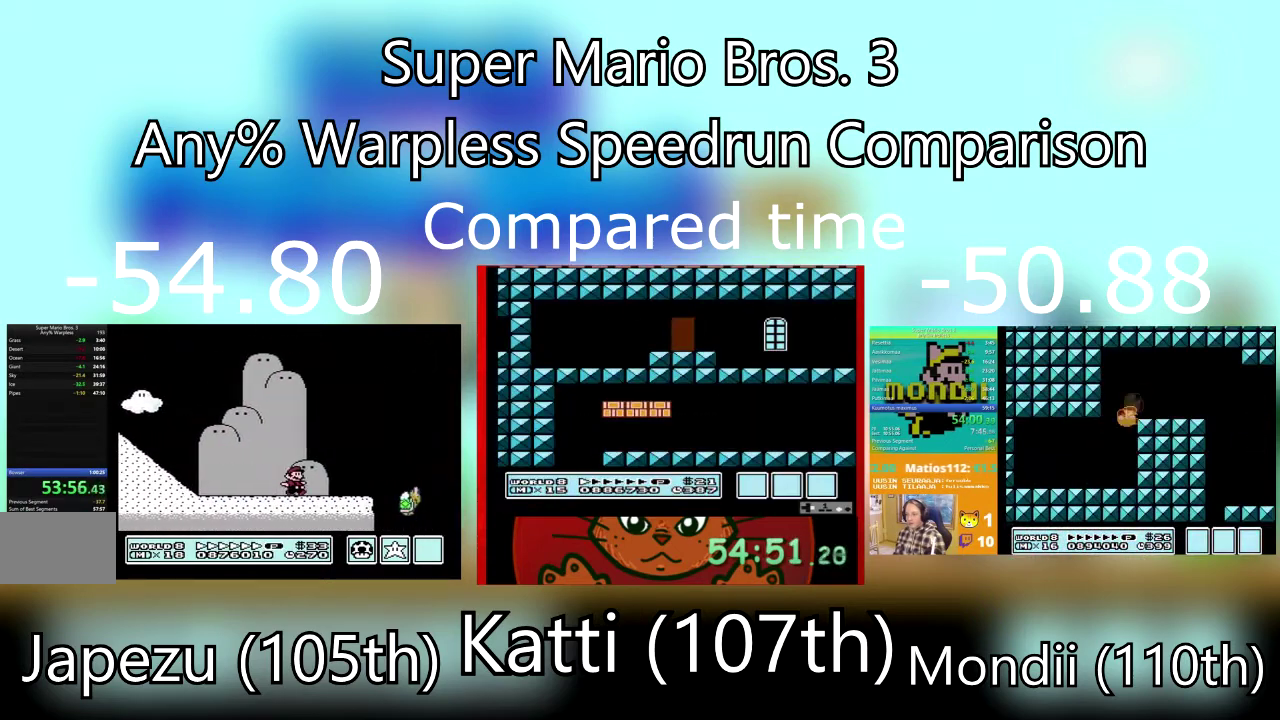
{"buttons": ["CROSS", "SQUARE", "DPAD_RIGHT"], "events": [[267, "CROSS", "down"]]}
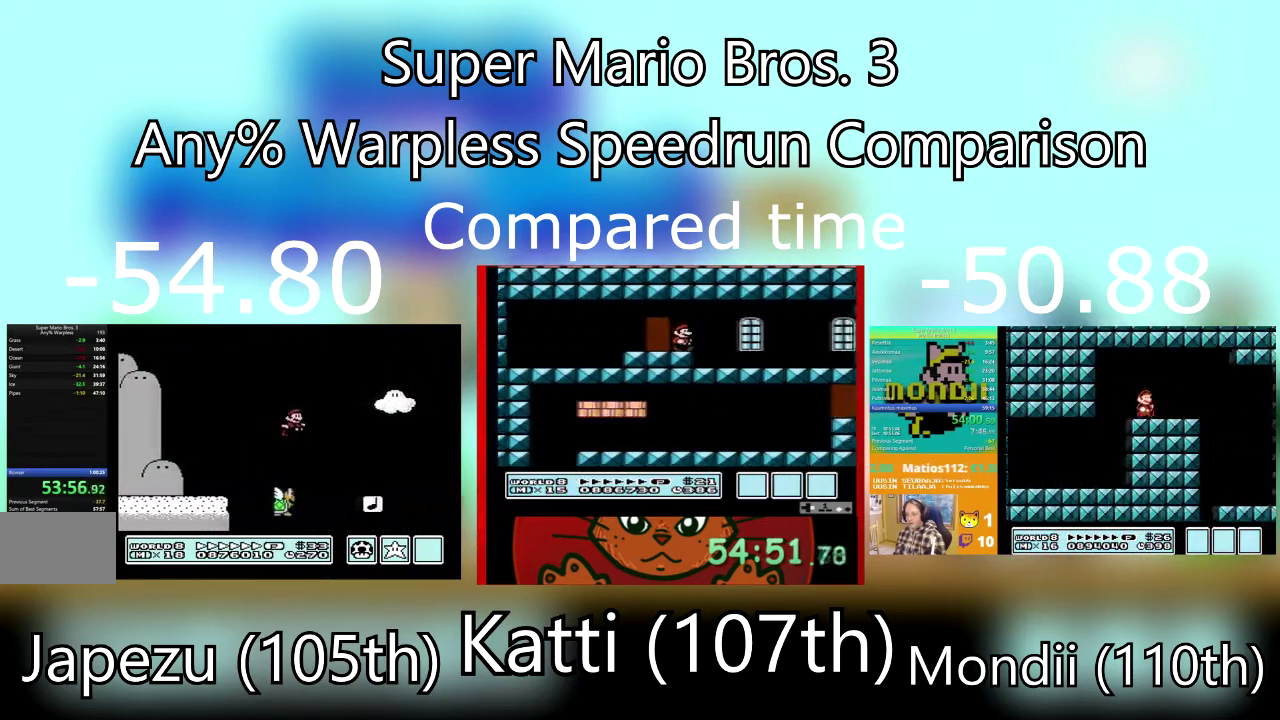
{"buttons": ["CROSS", "SQUARE", "DPAD_RIGHT"], "events": []}
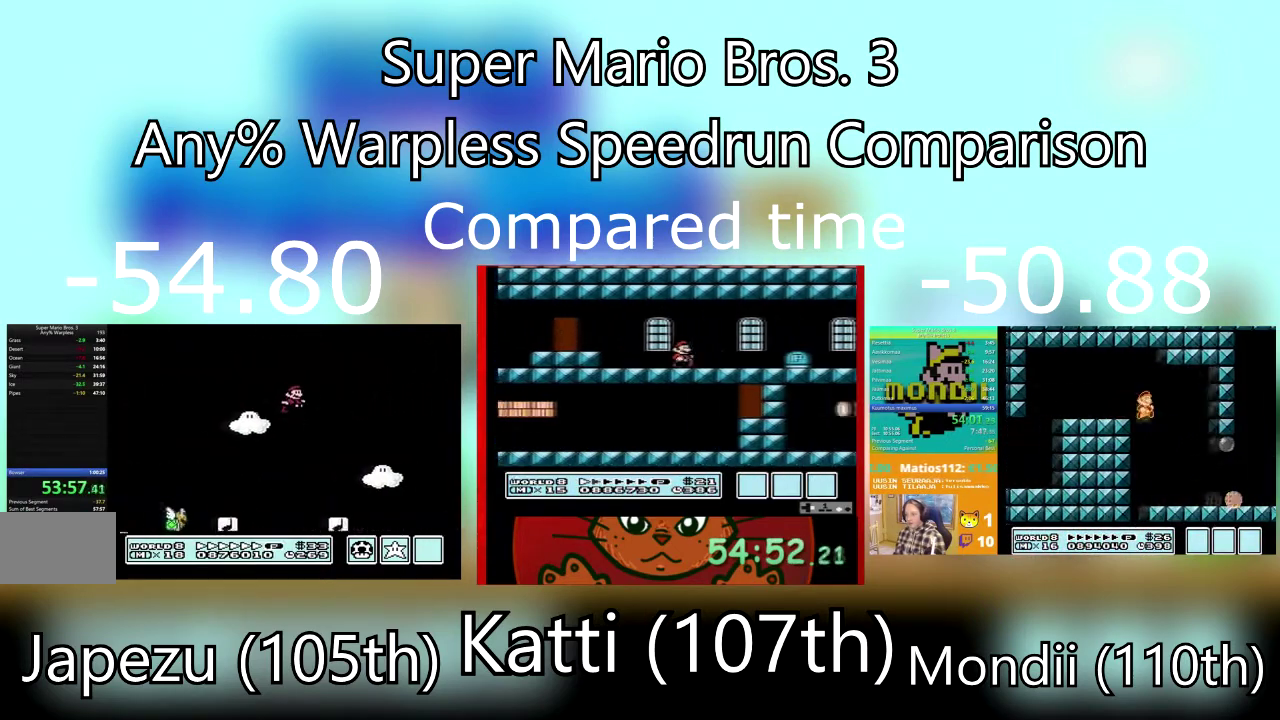
{"buttons": ["CROSS", "SQUARE", "DPAD_RIGHT"], "events": []}
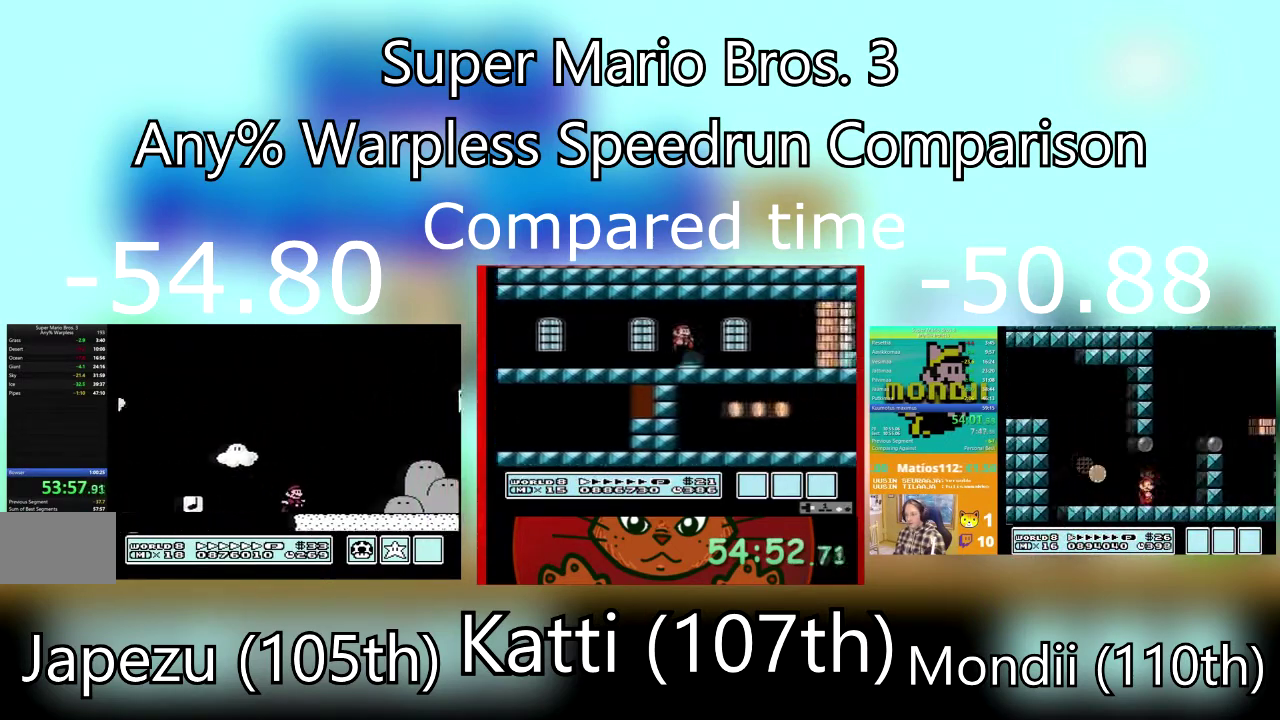
{"buttons": ["SQUARE", "DPAD_RIGHT"], "events": [[33, "CROSS", "up"]]}
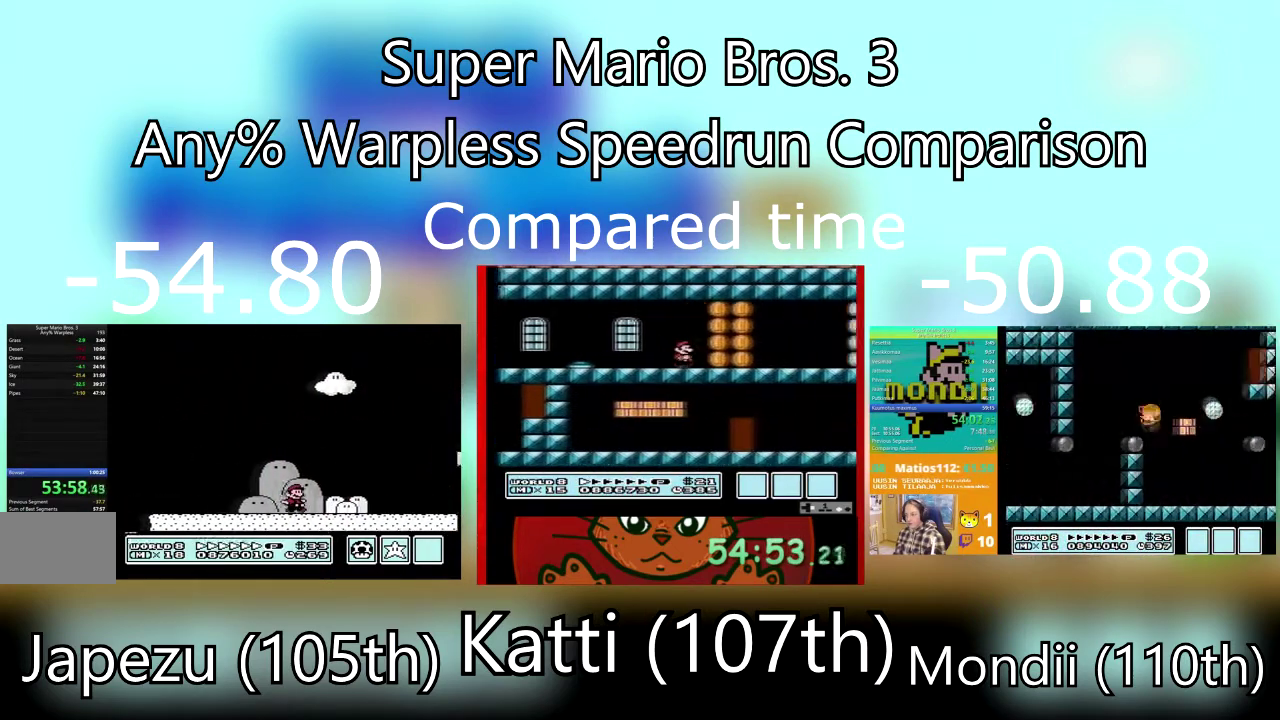
{"buttons": ["SQUARE", "DPAD_RIGHT"], "events": []}
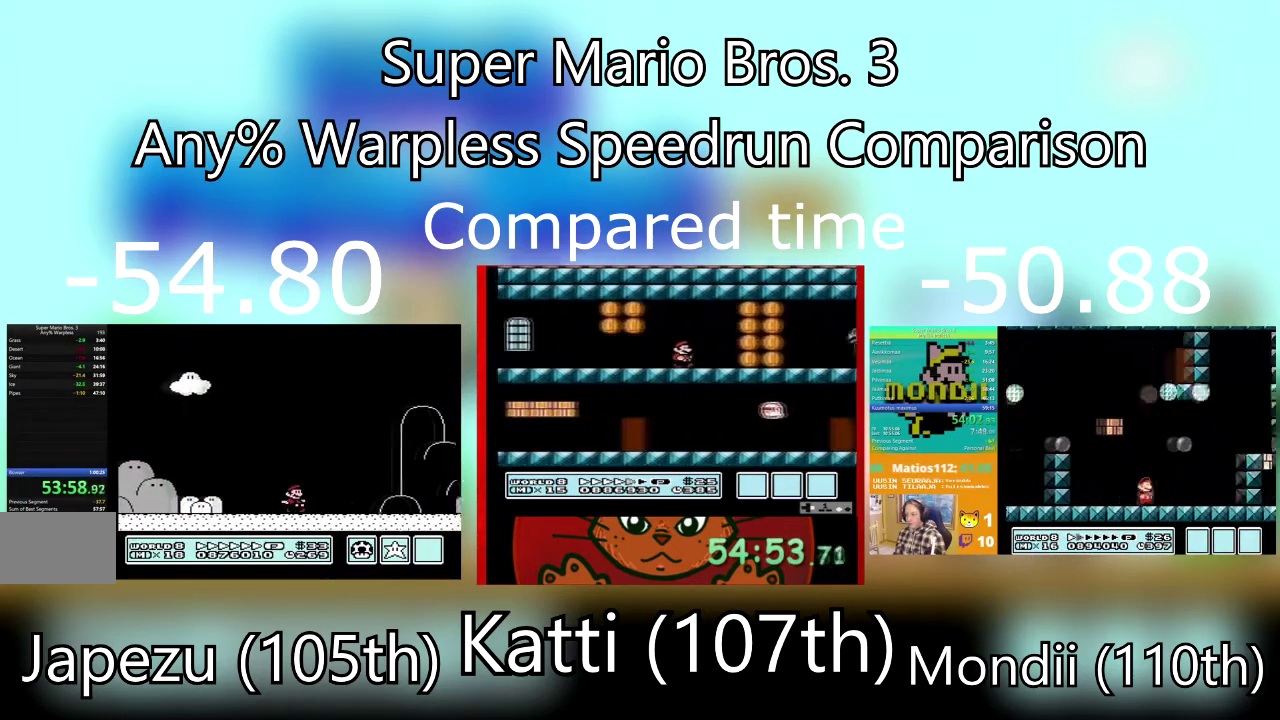
{"buttons": ["CROSS", "SQUARE", "DPAD_RIGHT"], "events": [[500, "CROSS", "down"]]}
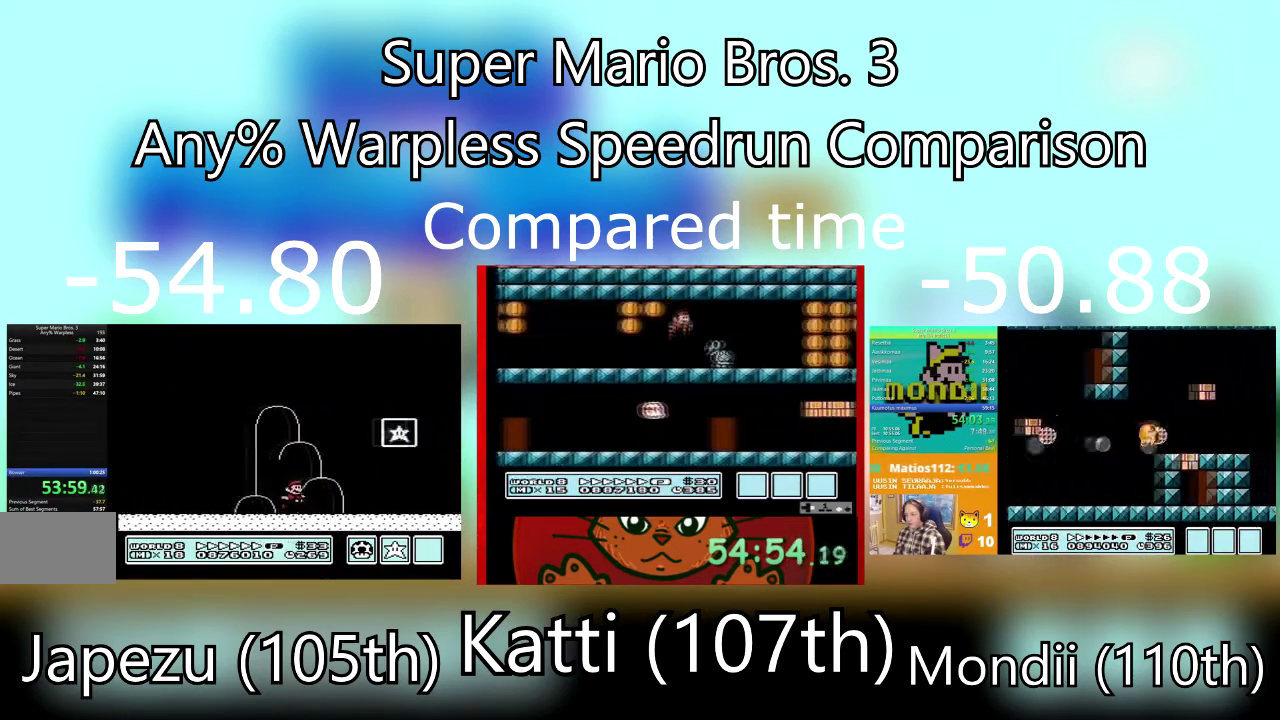
{"buttons": ["DPAD_RIGHT"], "events": [[201, "CROSS", "up"], [434, "SQUARE", "up"]]}
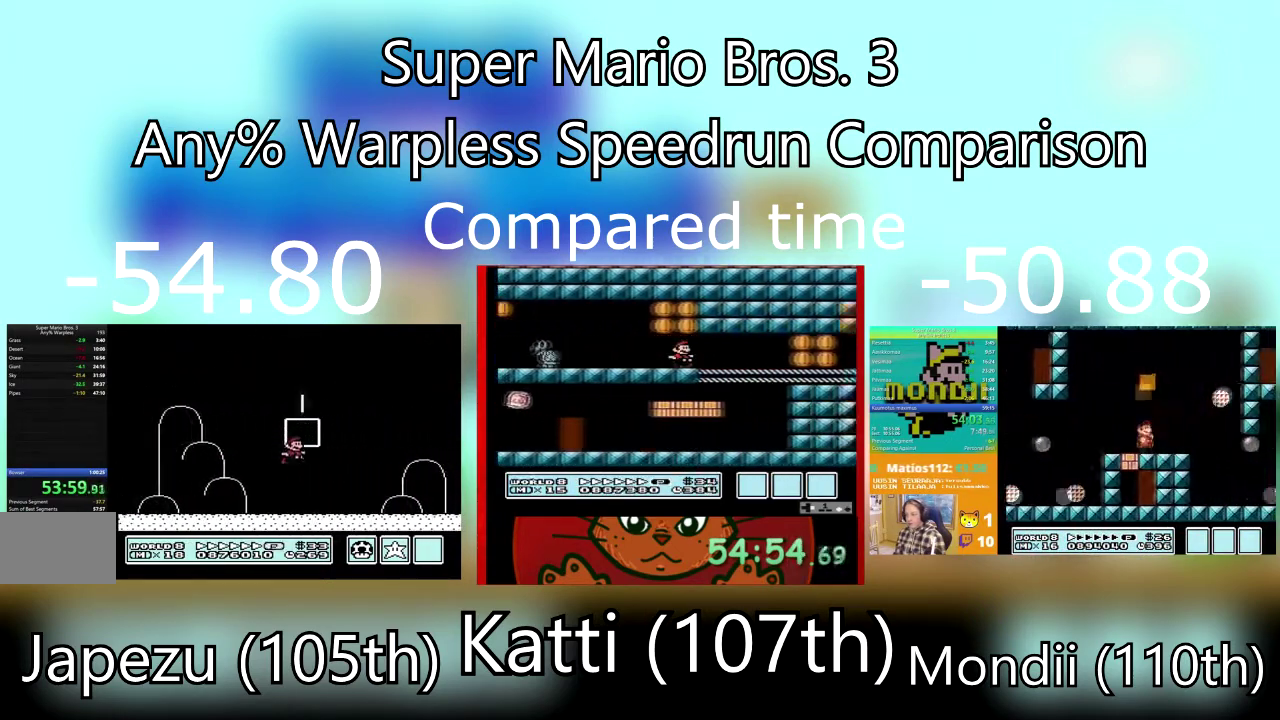
{"buttons": [], "events": [[33, "DPAD_RIGHT", "up"]]}